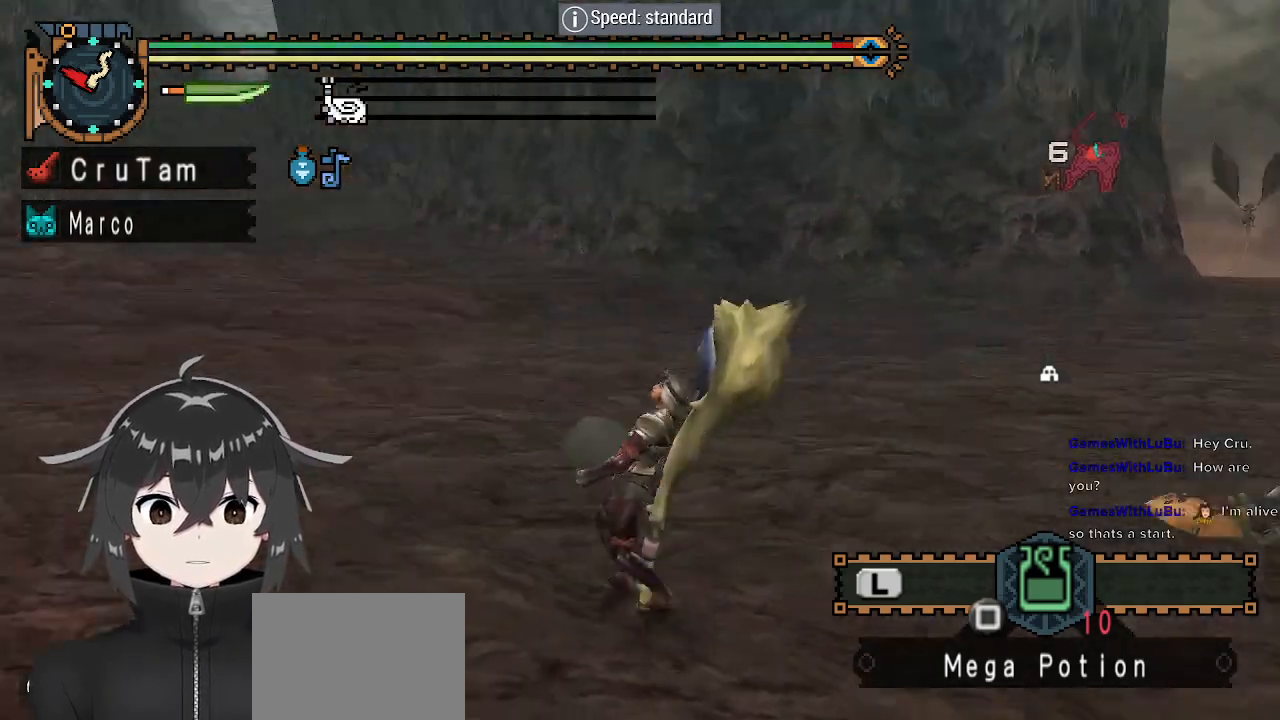
Gameplay with a controller (Xbox layout); each line is a JSON object with the inputs held at the frame after it. "events" lists button and stick changes between this image and that frame as [ms after this image, input, new state], when the widget could be followed in between.
{"buttons": ["R1"], "left_stick": "up", "right_stick": "left", "events": [[133, "left_stick", "up-left"], [367, "left_stick", "up"]]}
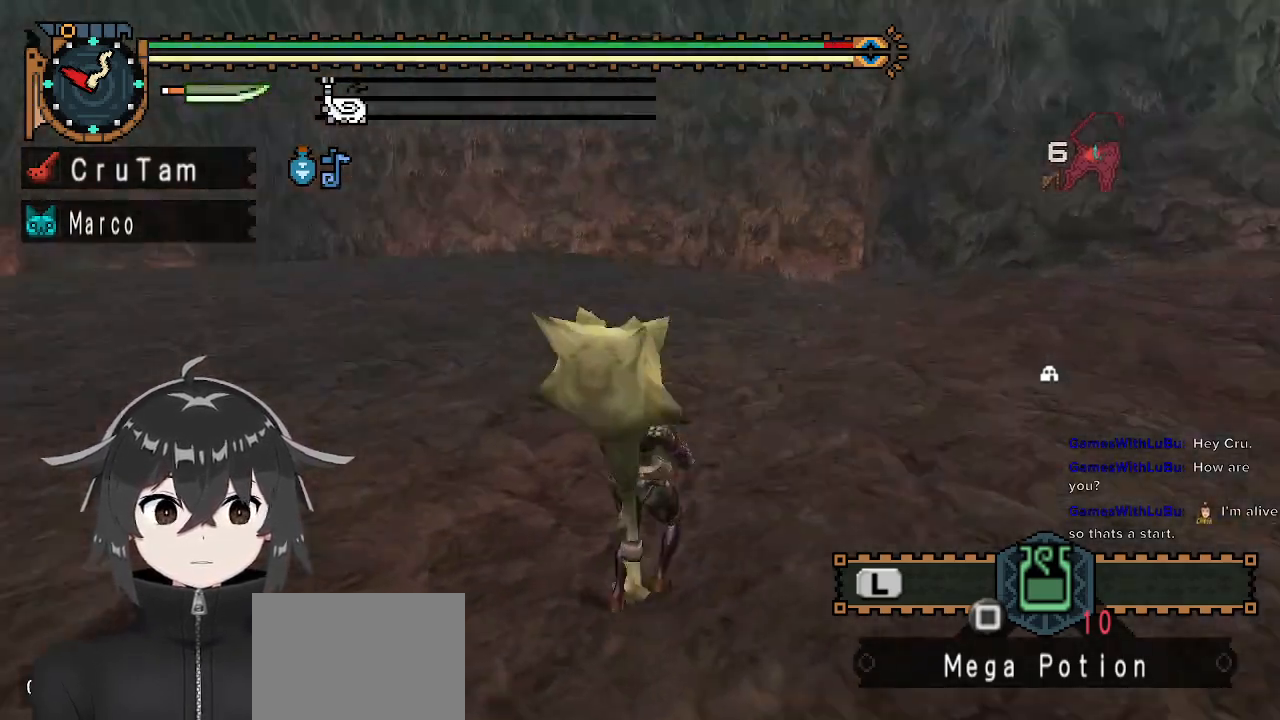
{"buttons": ["R1", "R2"], "left_stick": "up", "right_stick": "center", "events": [[33, "right_stick", "center"], [433, "R2", "down"]]}
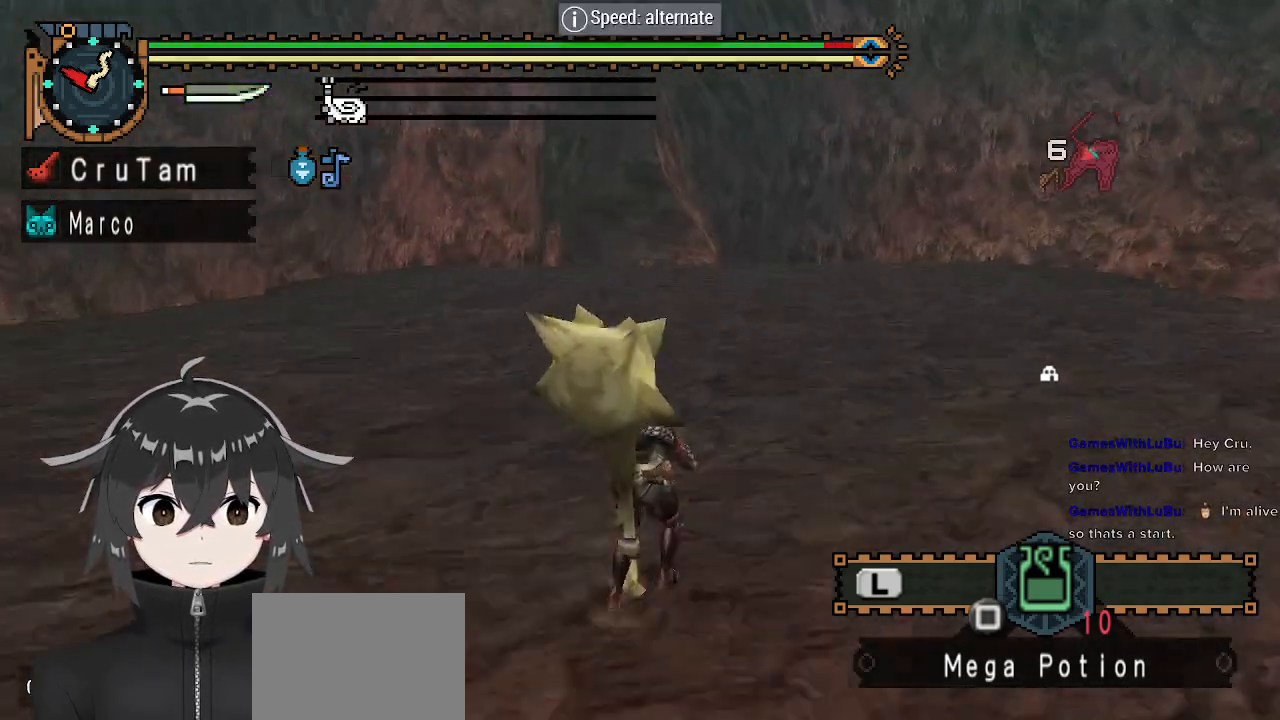
{"buttons": ["R1", "R2"], "left_stick": "up", "right_stick": "center", "events": []}
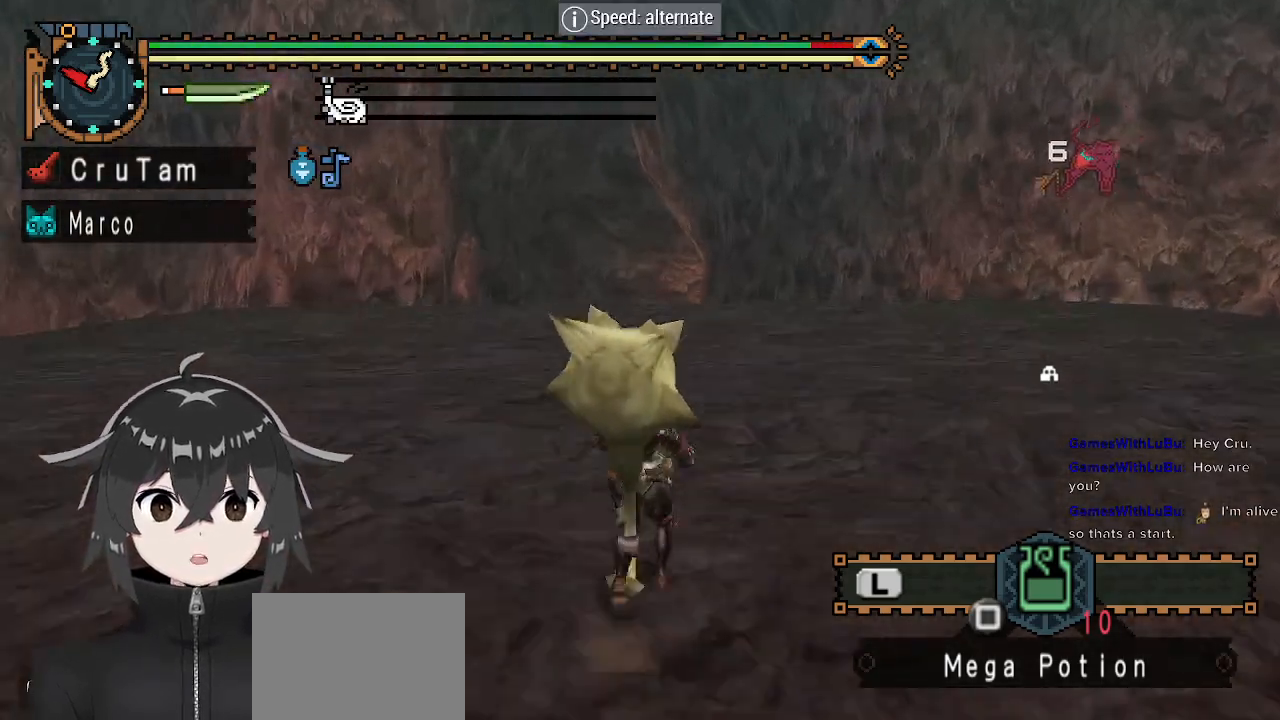
{"buttons": ["R1", "R2"], "left_stick": "up", "right_stick": "center", "events": []}
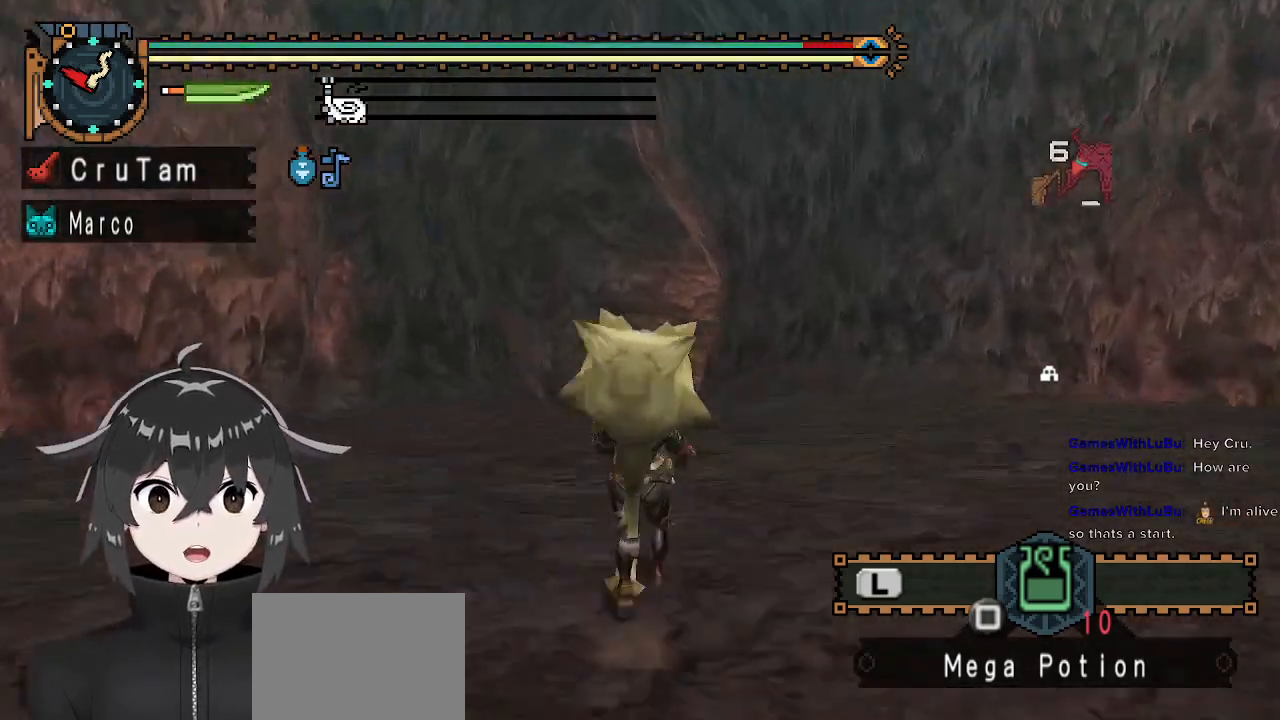
{"buttons": ["R1", "R2"], "left_stick": "up", "right_stick": "center", "events": []}
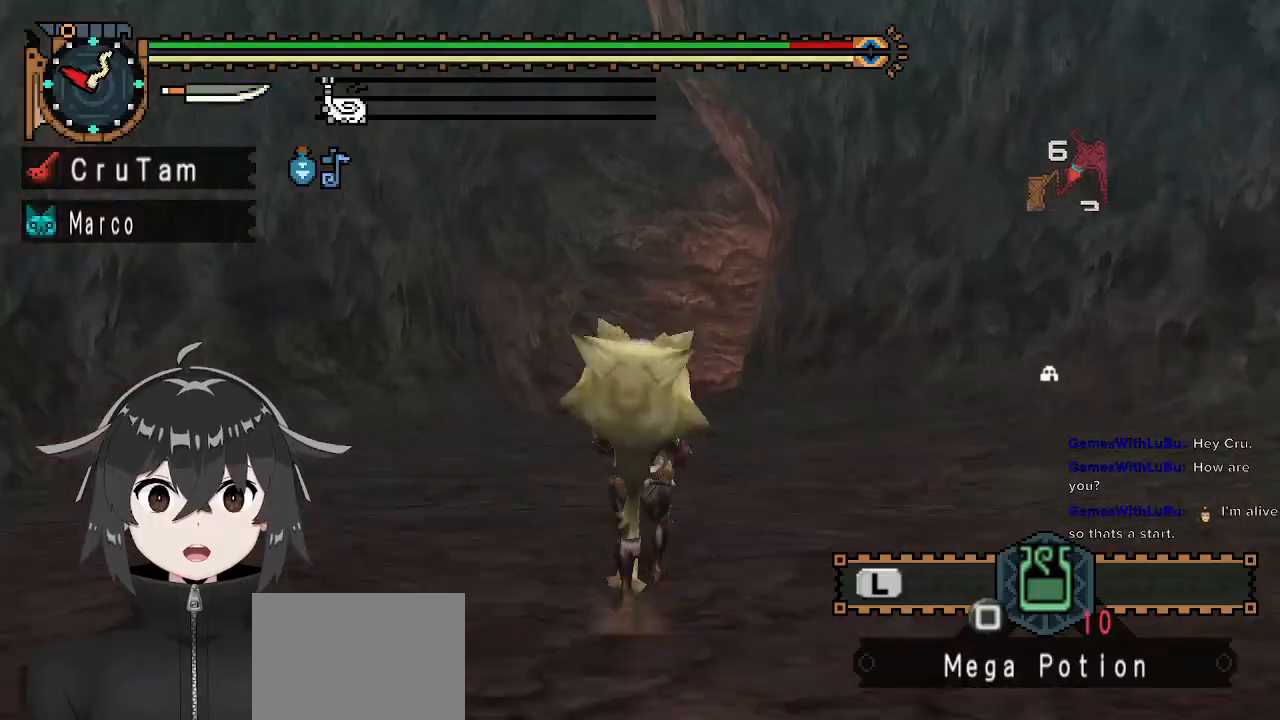
{"buttons": ["R1", "R2"], "left_stick": "up", "right_stick": "center", "events": []}
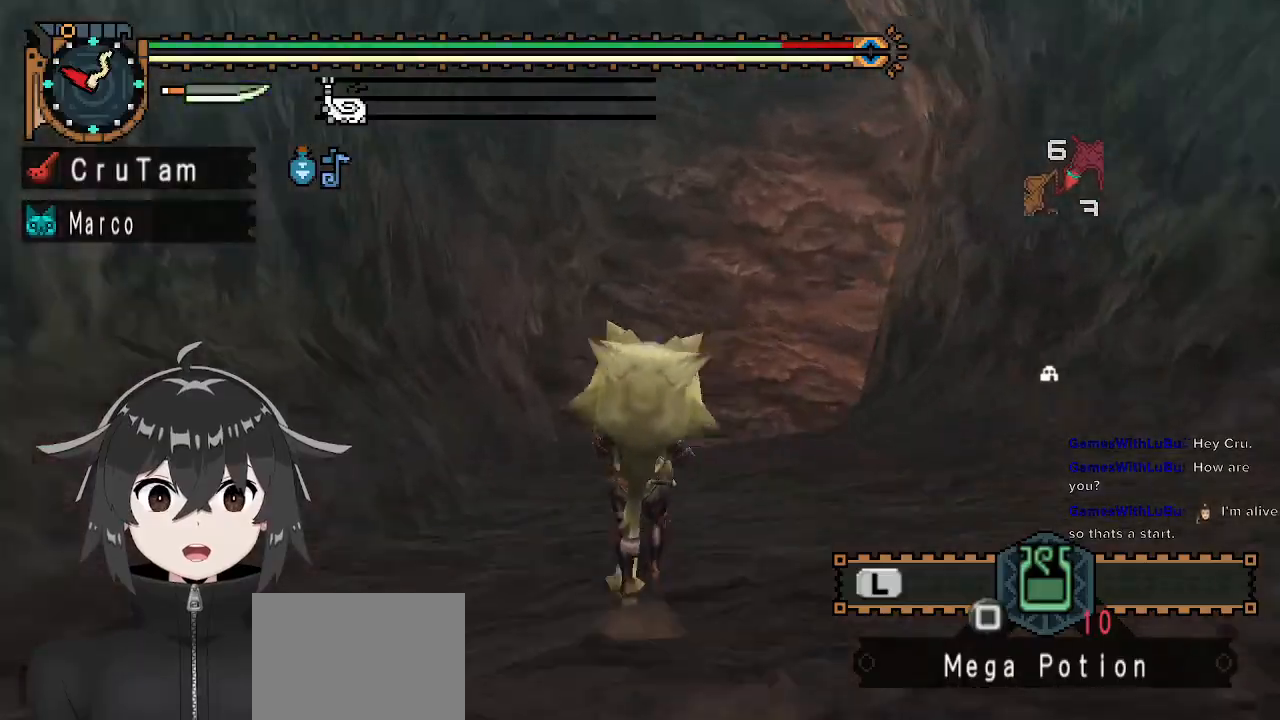
{"buttons": ["R1", "R2"], "left_stick": "up", "right_stick": "center", "events": []}
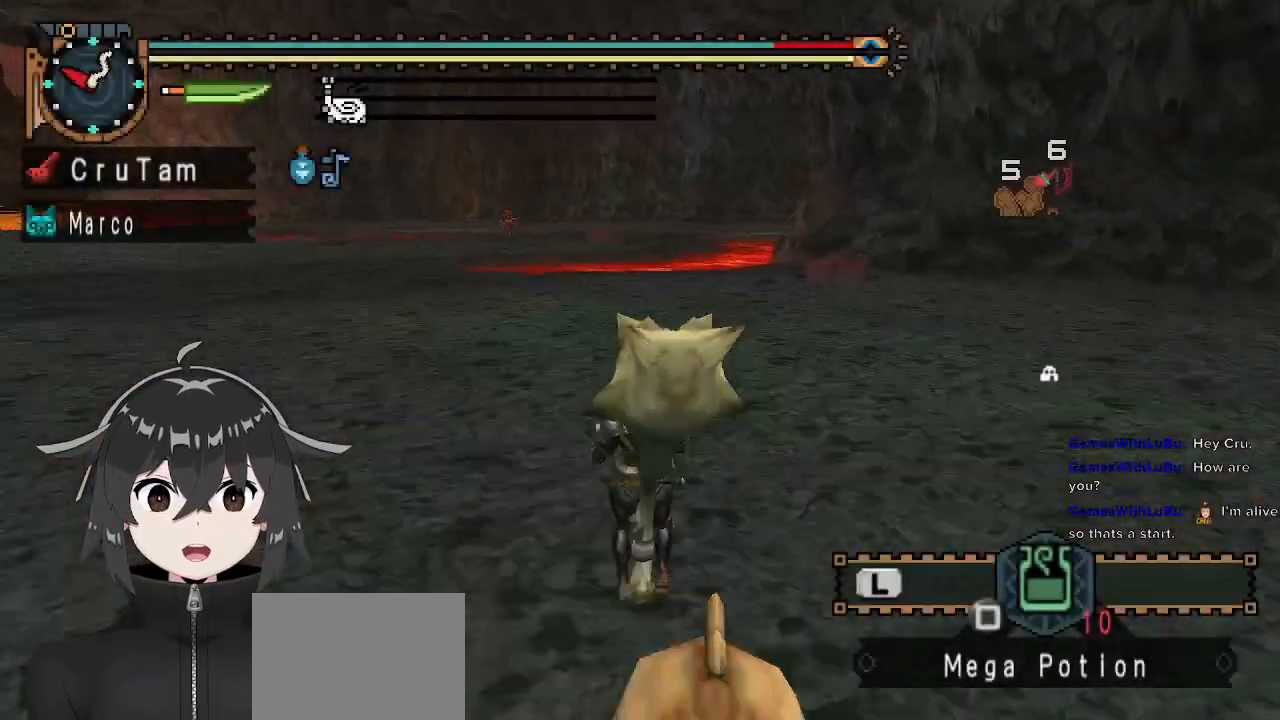
{"buttons": ["R1", "R2"], "left_stick": "up-left", "right_stick": "center", "events": [[100, "left_stick", "up-left"]]}
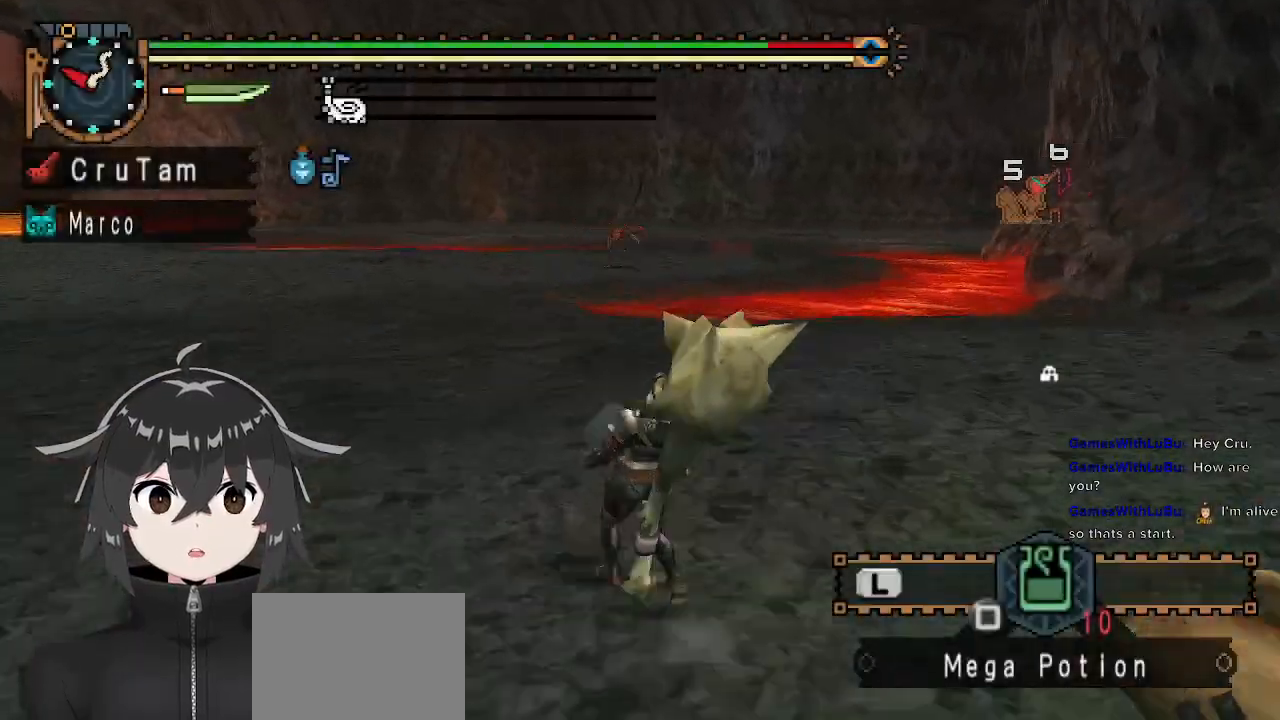
{"buttons": ["R1", "R2"], "left_stick": "up-right", "right_stick": "center", "events": [[33, "left_stick", "up"], [33, "right_stick", "left"], [133, "right_stick", "center"], [500, "left_stick", "up-right"]]}
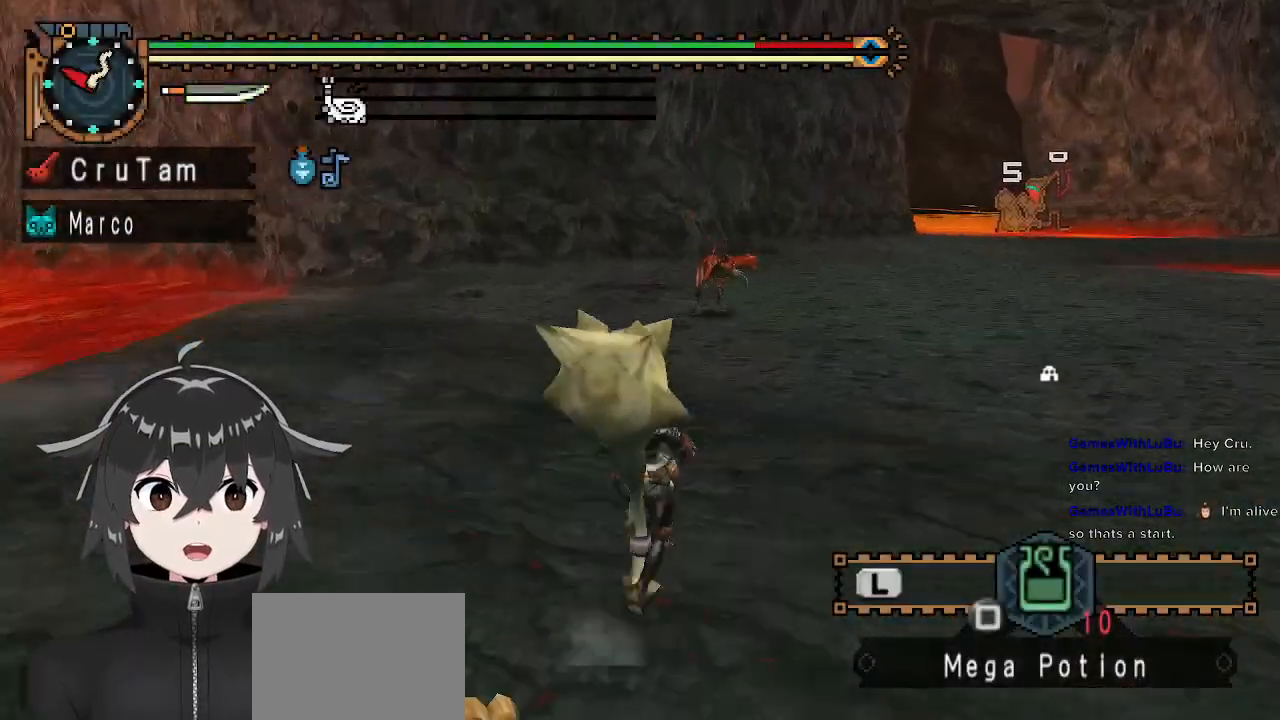
{"buttons": ["R1", "R2"], "left_stick": "up-right", "right_stick": "center", "events": []}
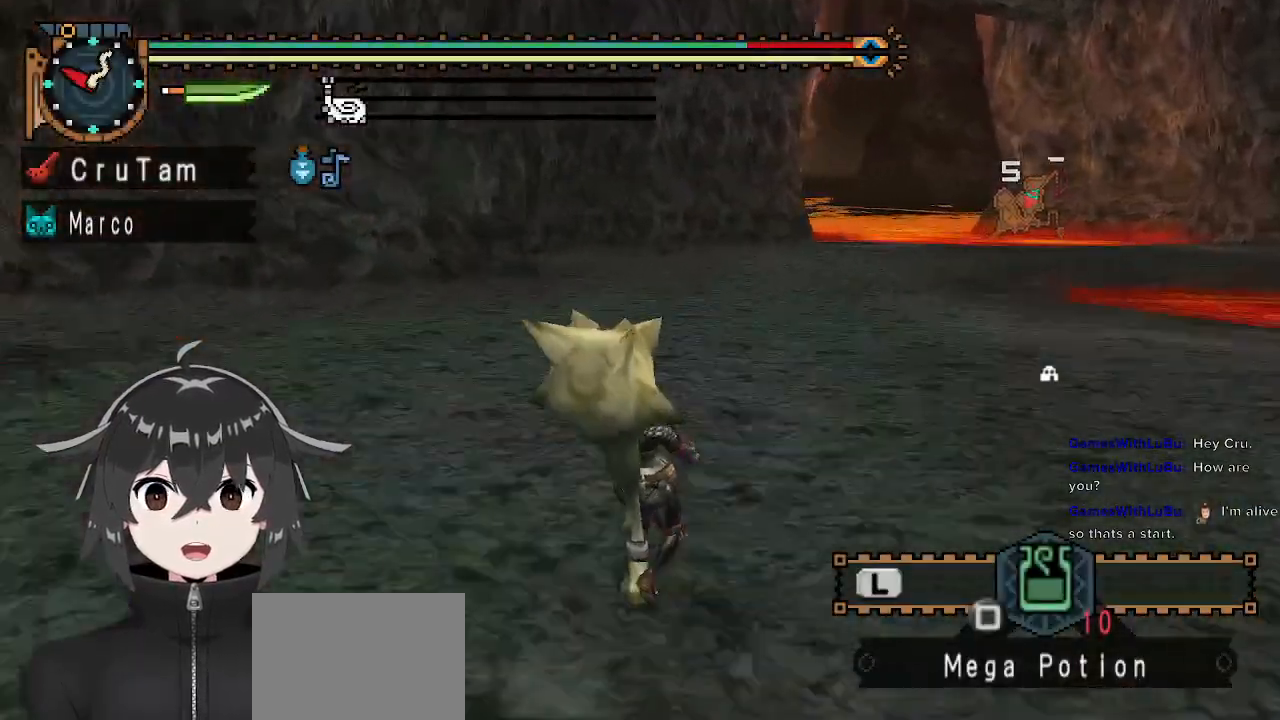
{"buttons": ["R1", "R2"], "left_stick": "up-right", "right_stick": "center", "events": []}
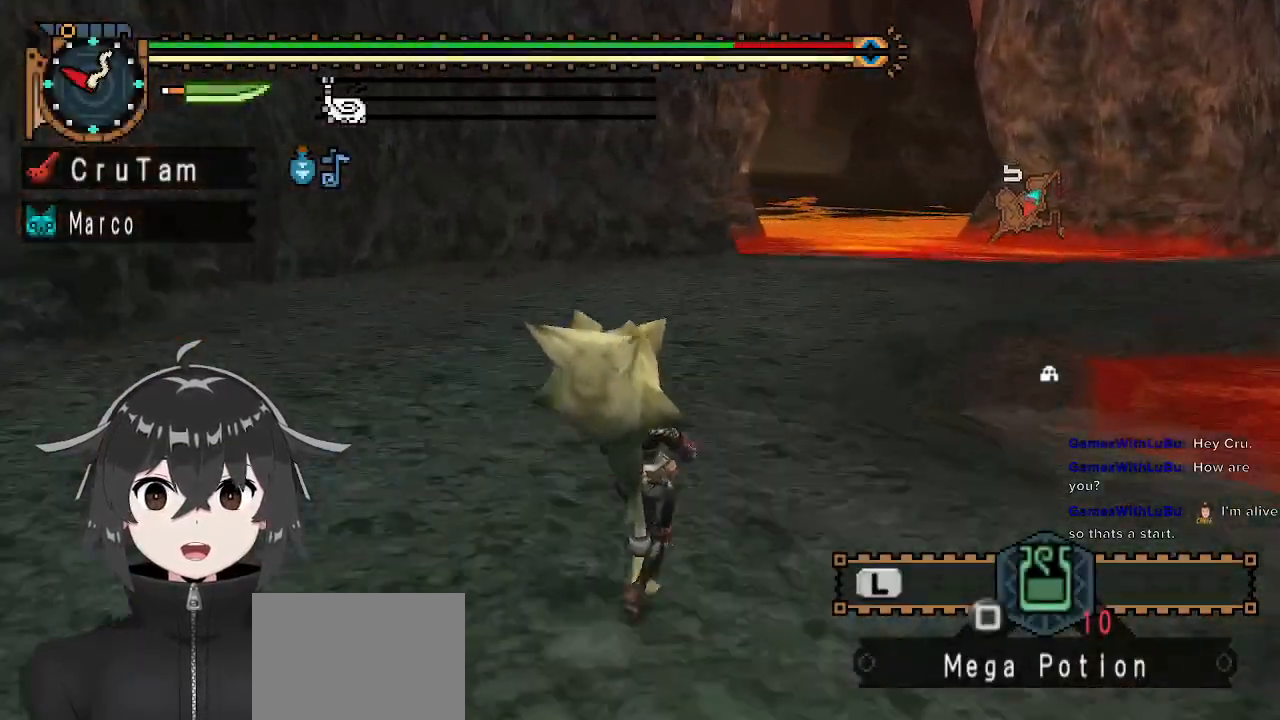
{"buttons": ["R1", "R2"], "left_stick": "up-right", "right_stick": "center", "events": []}
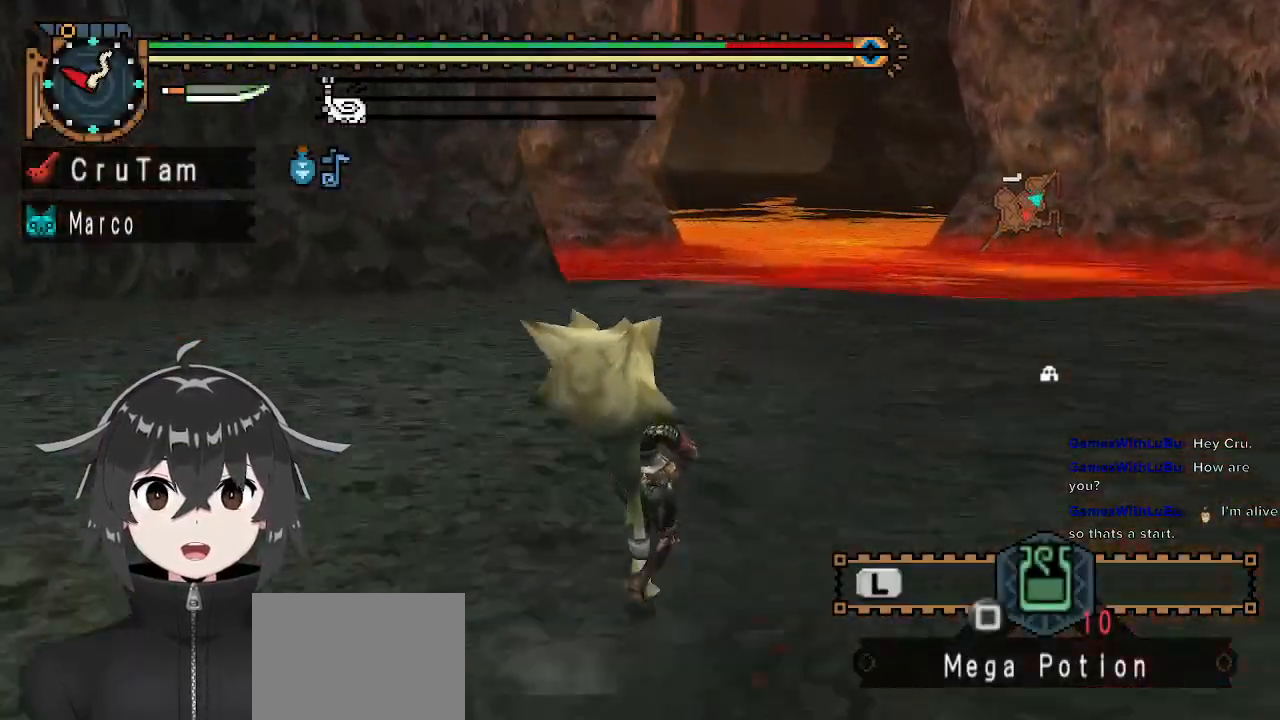
{"buttons": [], "left_stick": "up-right", "right_stick": "center", "events": [[467, "R1", "up"], [500, "R2", "up"]]}
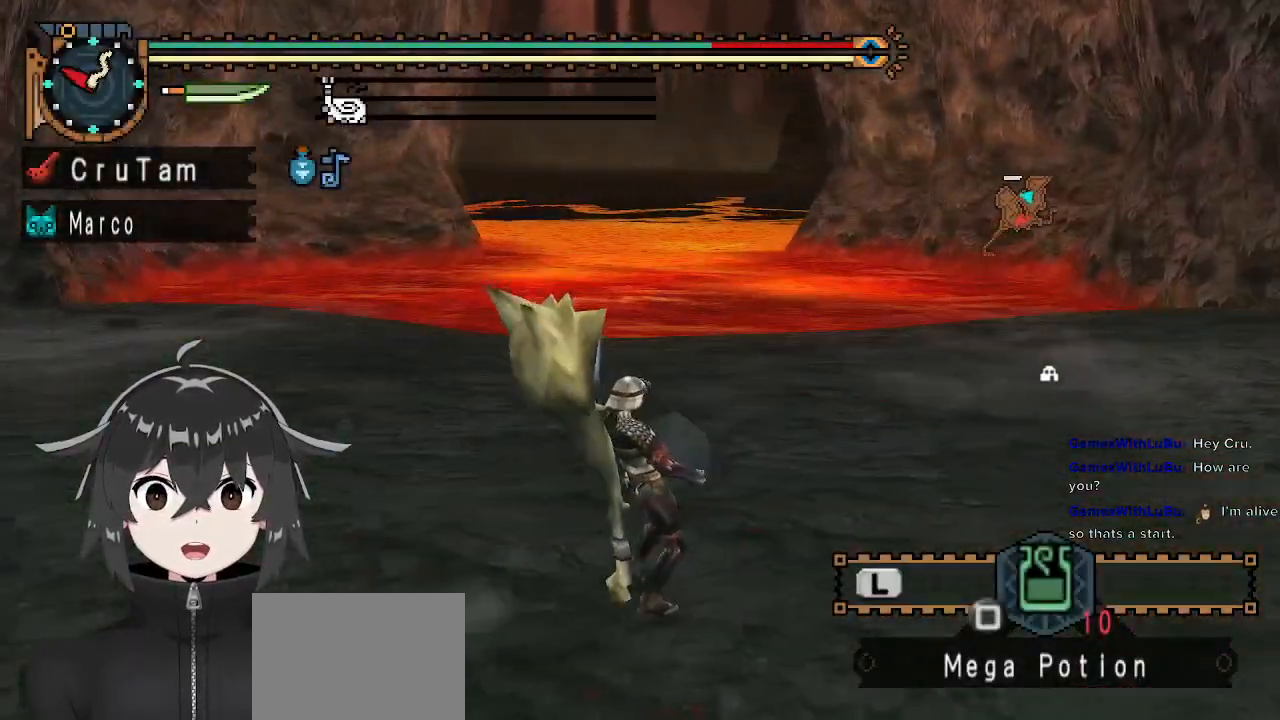
{"buttons": [], "left_stick": "up-right", "right_stick": "right", "events": [[233, "right_stick", "right"]]}
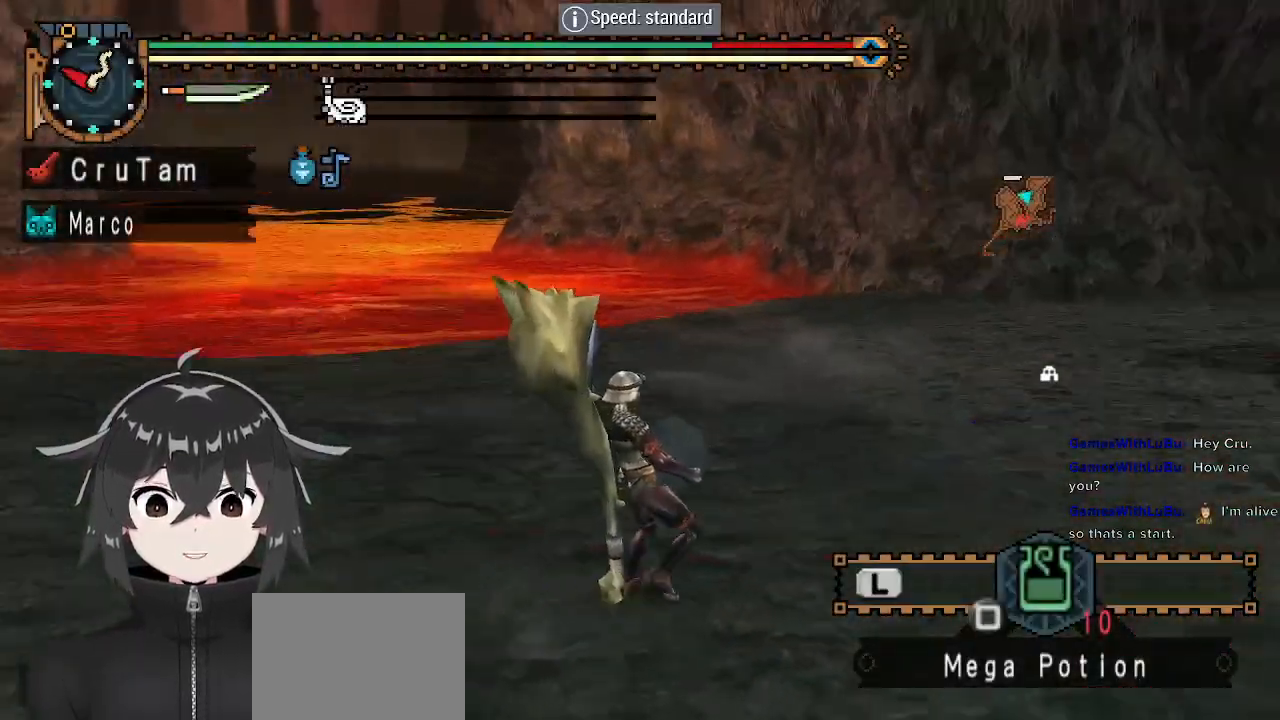
{"buttons": [], "left_stick": "up", "right_stick": "center", "events": [[133, "right_stick", "center"], [333, "right_stick", "right"], [467, "right_stick", "center"], [500, "left_stick", "up"]]}
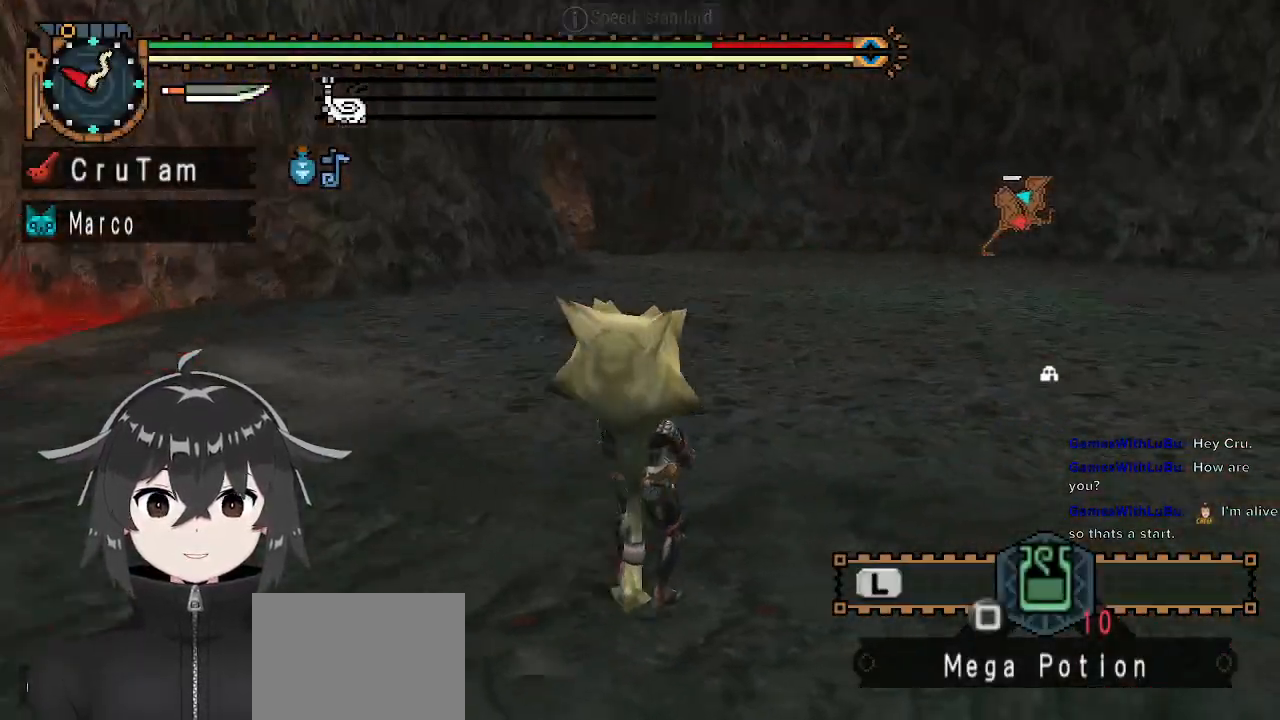
{"buttons": ["R1", "R2"], "left_stick": "up", "right_stick": "center", "events": [[100, "R1", "down"], [167, "R2", "down"]]}
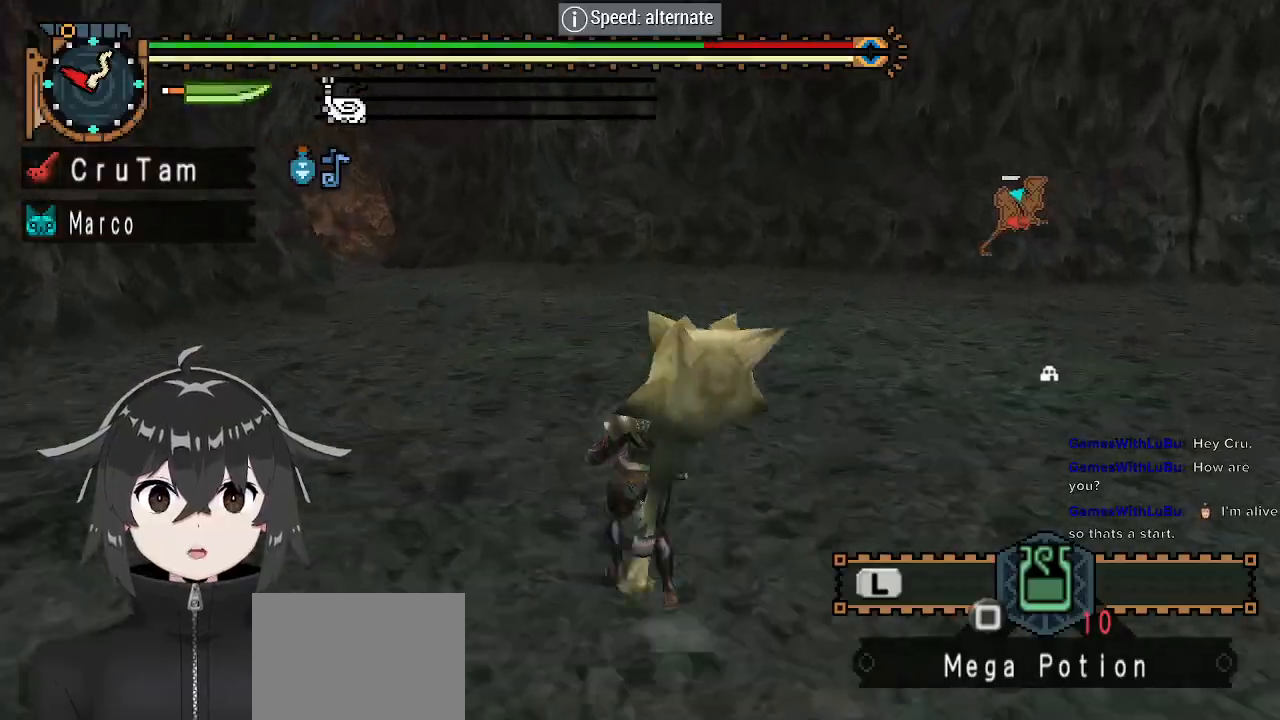
{"buttons": ["R1", "R2"], "left_stick": "up", "right_stick": "center", "events": []}
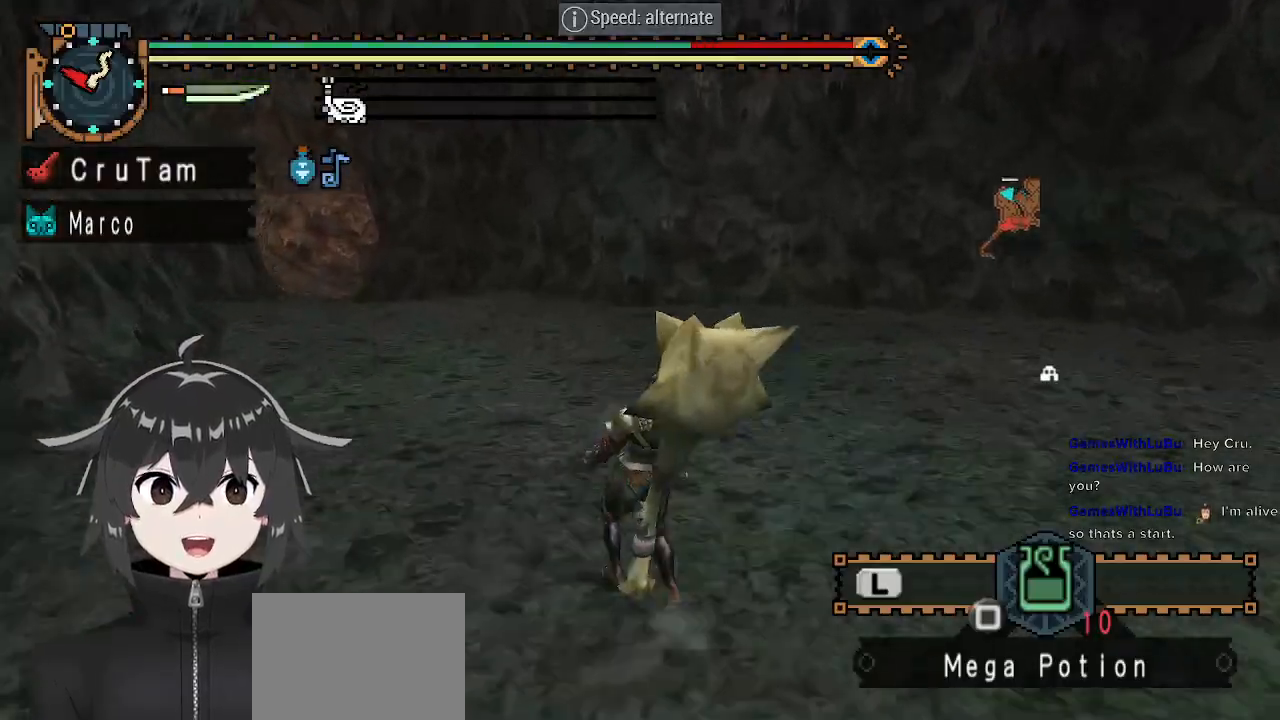
{"buttons": ["R1", "R2"], "left_stick": "up-left", "right_stick": "center", "events": [[400, "left_stick", "up-left"]]}
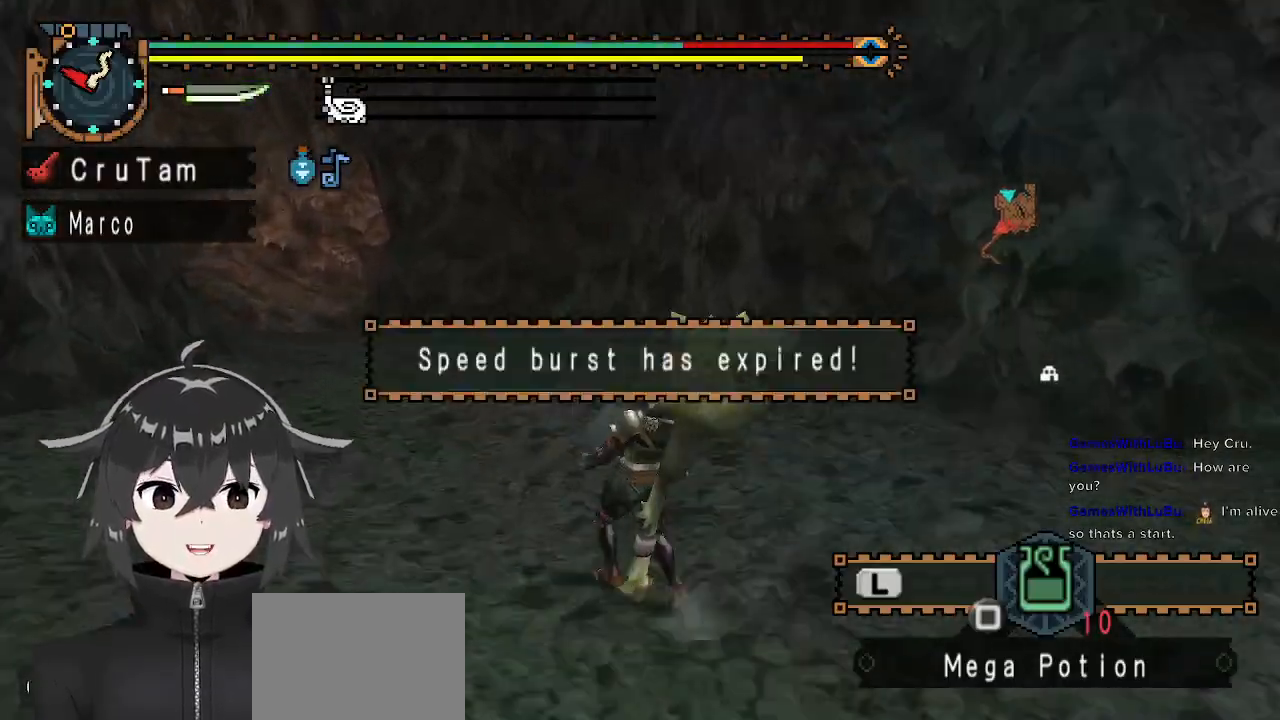
{"buttons": ["R1", "R2"], "left_stick": "up-left", "right_stick": "center", "events": []}
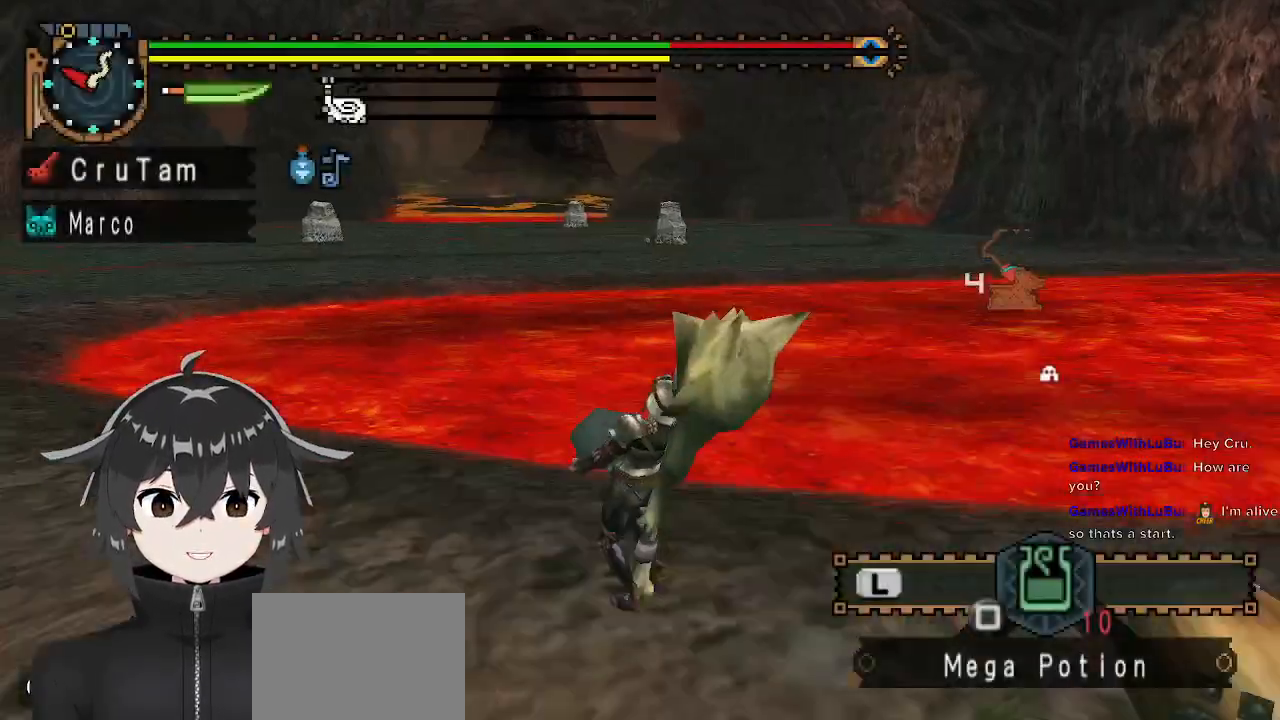
{"buttons": ["R1", "R2"], "left_stick": "left", "right_stick": "center", "events": [[233, "left_stick", "left"]]}
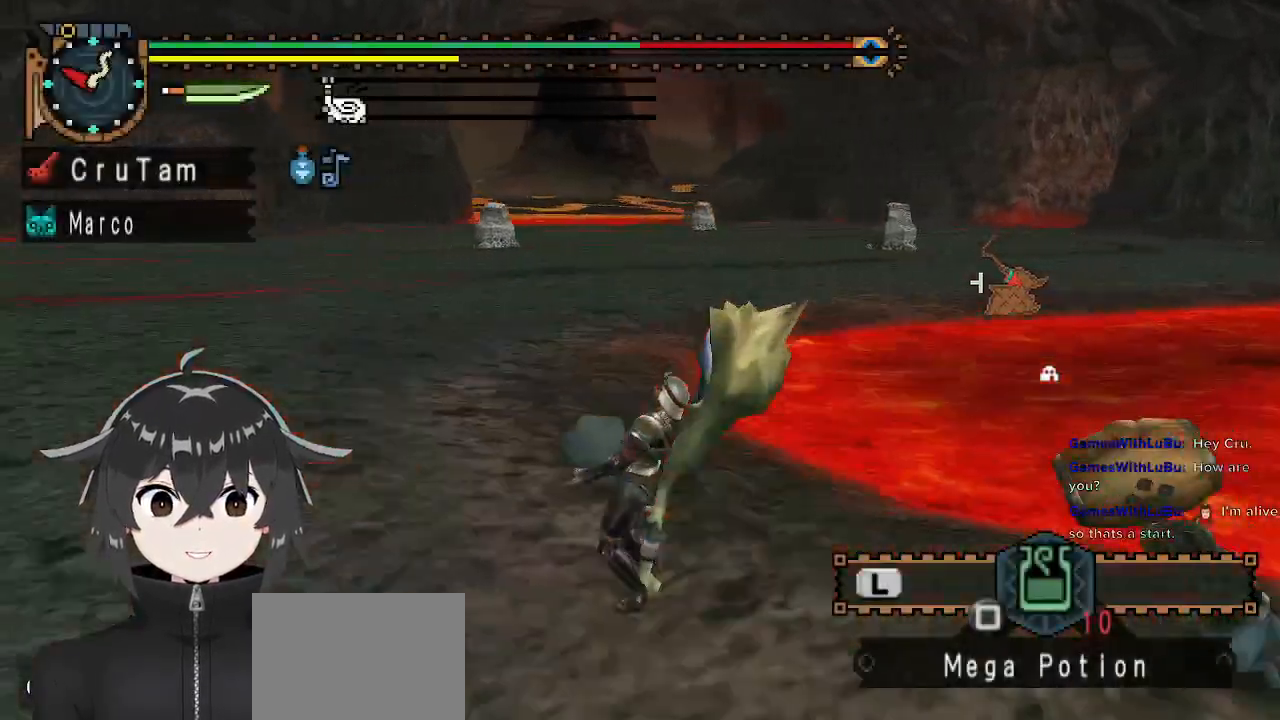
{"buttons": [], "left_stick": "up", "right_stick": "center", "events": [[100, "R1", "up"], [100, "left_stick", "up"], [233, "R2", "up"]]}
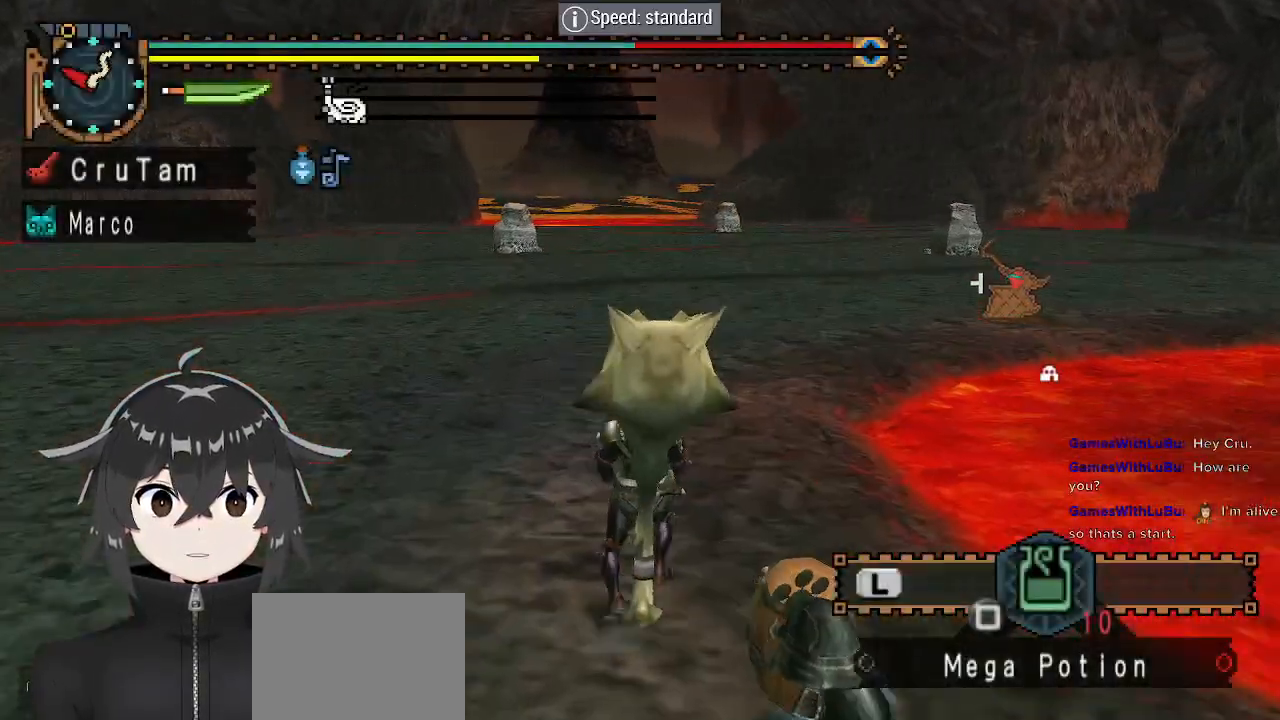
{"buttons": [], "left_stick": "up", "right_stick": "center", "events": []}
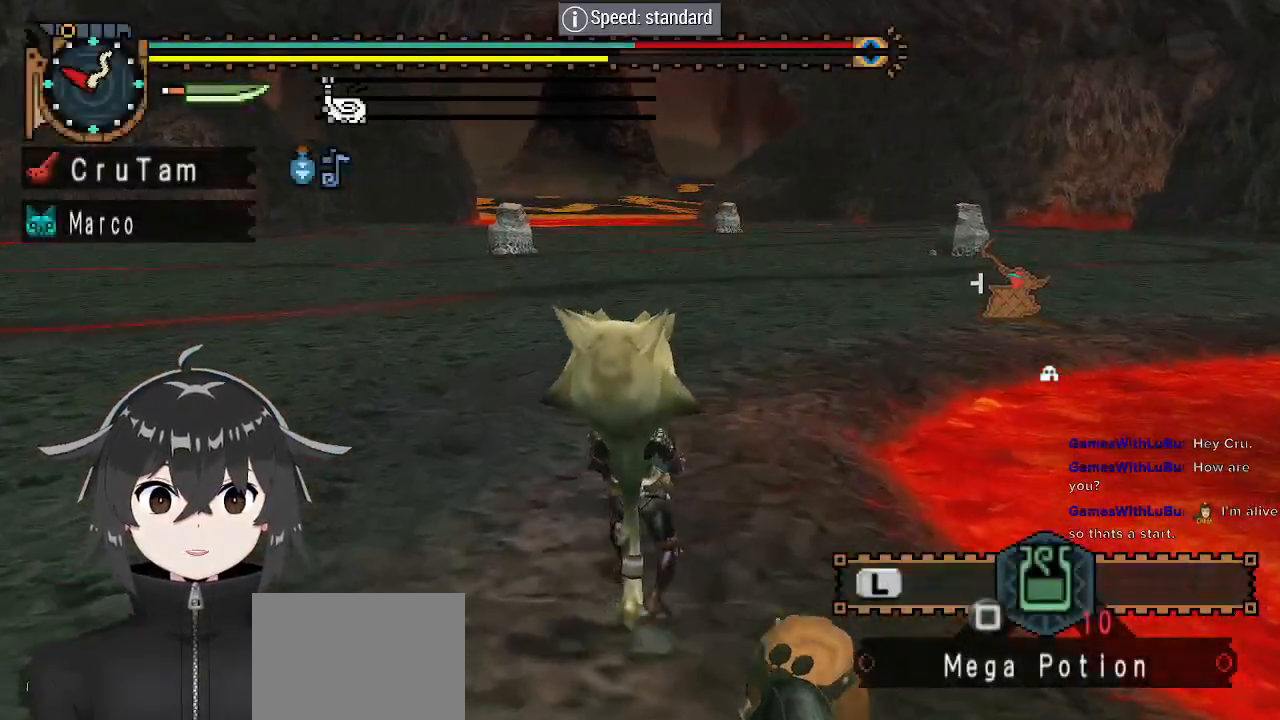
{"buttons": [], "left_stick": "up-right", "right_stick": "center", "events": [[33, "right_stick", "left"], [267, "left_stick", "up-right"], [367, "right_stick", "center"]]}
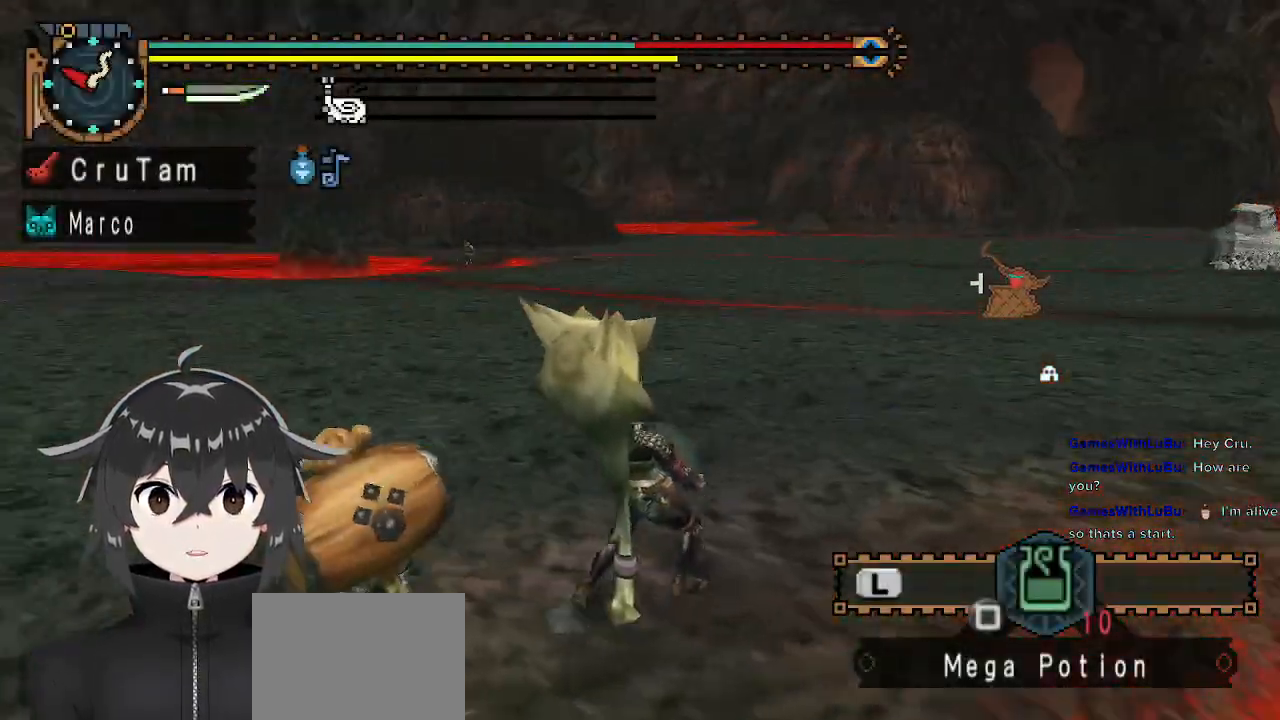
{"buttons": [], "left_stick": "up-right", "right_stick": "center", "events": []}
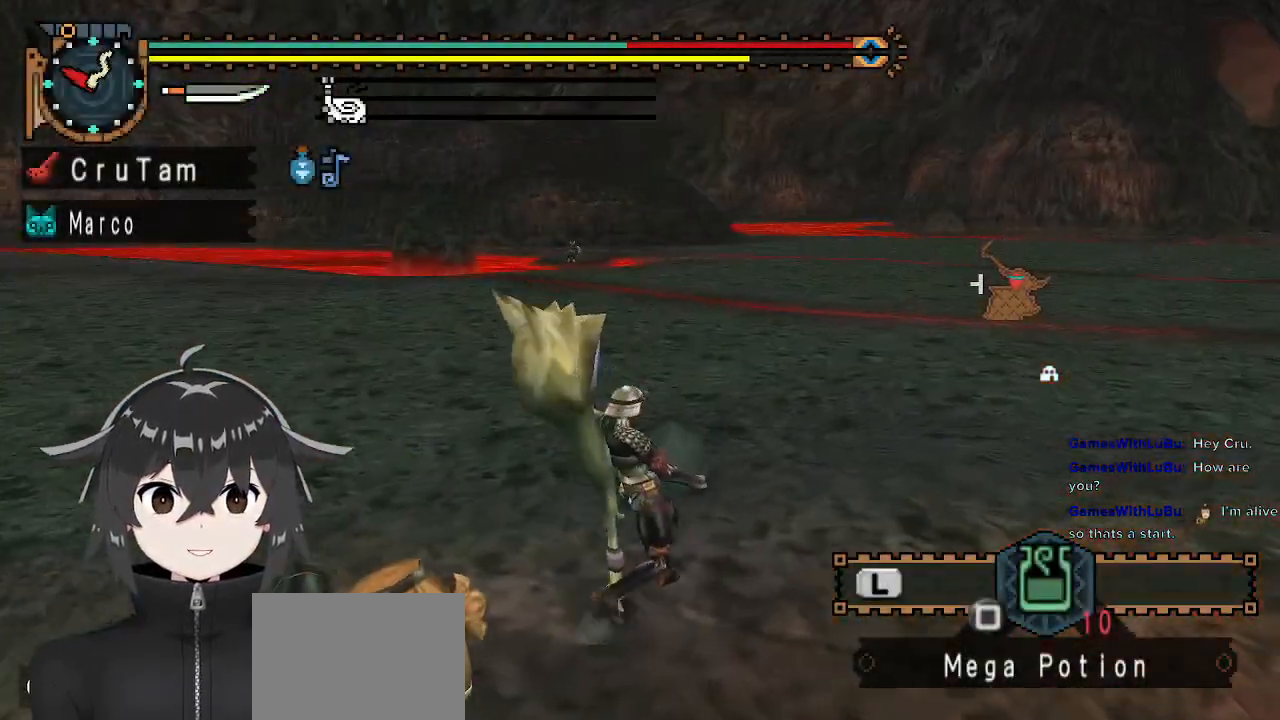
{"buttons": [], "left_stick": "right", "right_stick": "center", "events": [[33, "left_stick", "right"], [67, "right_stick", "left"], [333, "right_stick", "center"]]}
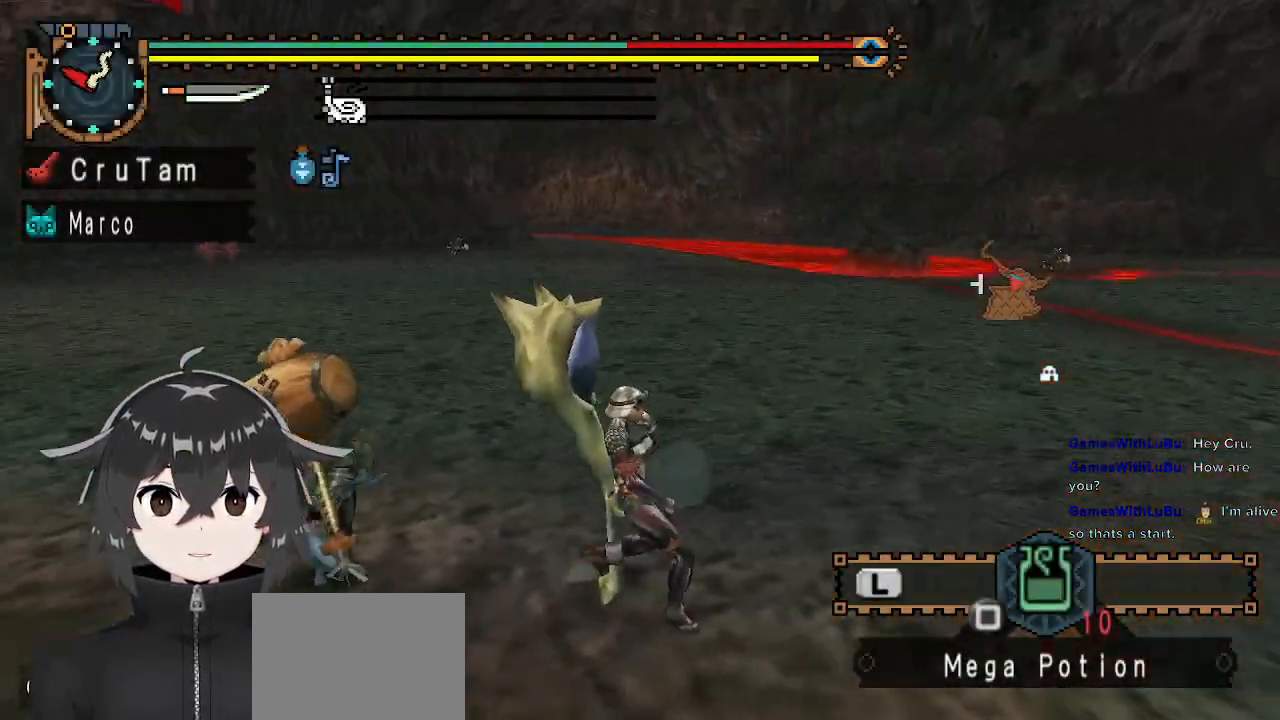
{"buttons": [], "left_stick": "up-right", "right_stick": "right", "events": [[100, "right_stick", "right"], [367, "left_stick", "up-right"]]}
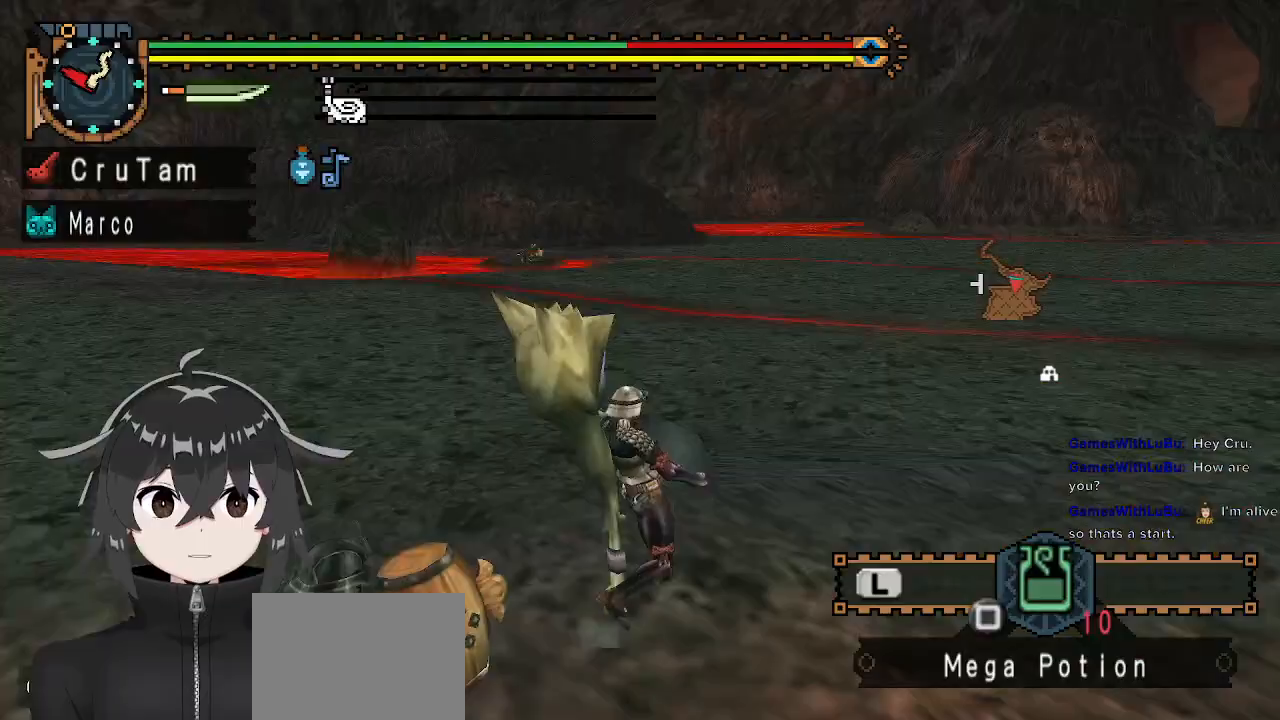
{"buttons": [], "left_stick": "up-right", "right_stick": "right", "events": [[200, "right_stick", "center"], [433, "right_stick", "right"]]}
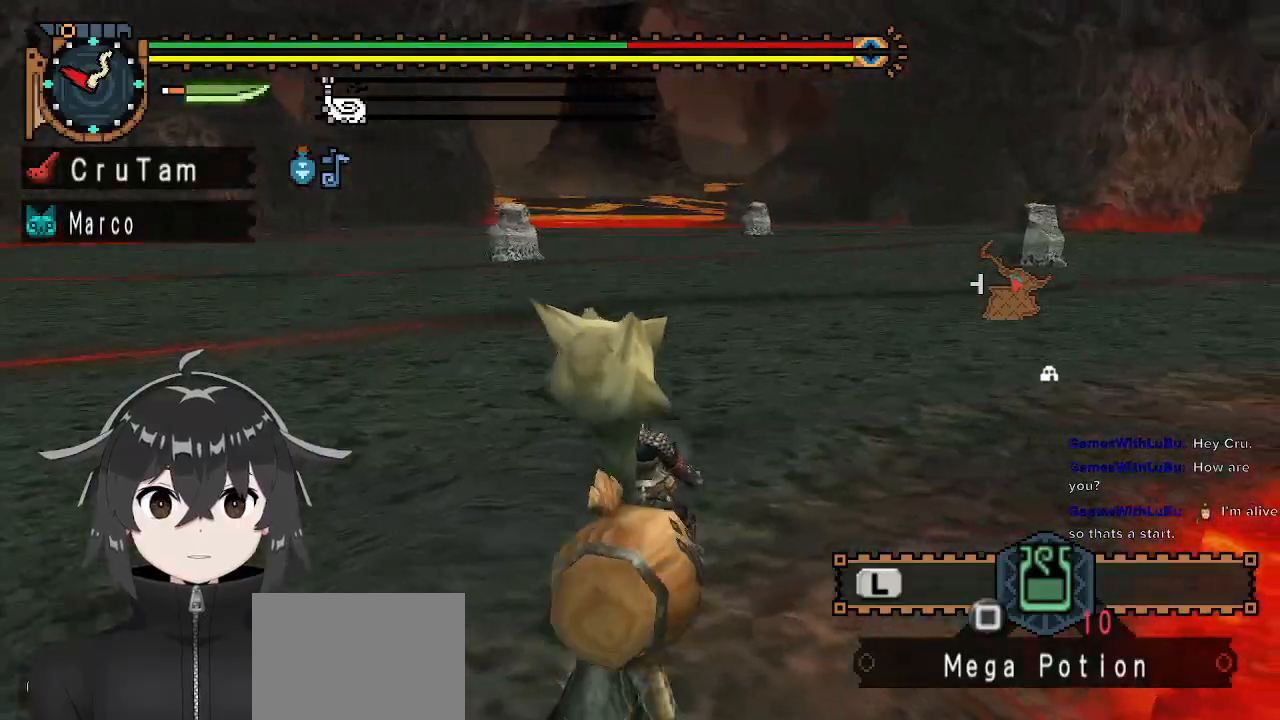
{"buttons": ["R1", "R2"], "left_stick": "up", "right_stick": "center", "events": [[33, "left_stick", "up"], [67, "right_stick", "center"], [133, "R1", "down"], [233, "R2", "down"]]}
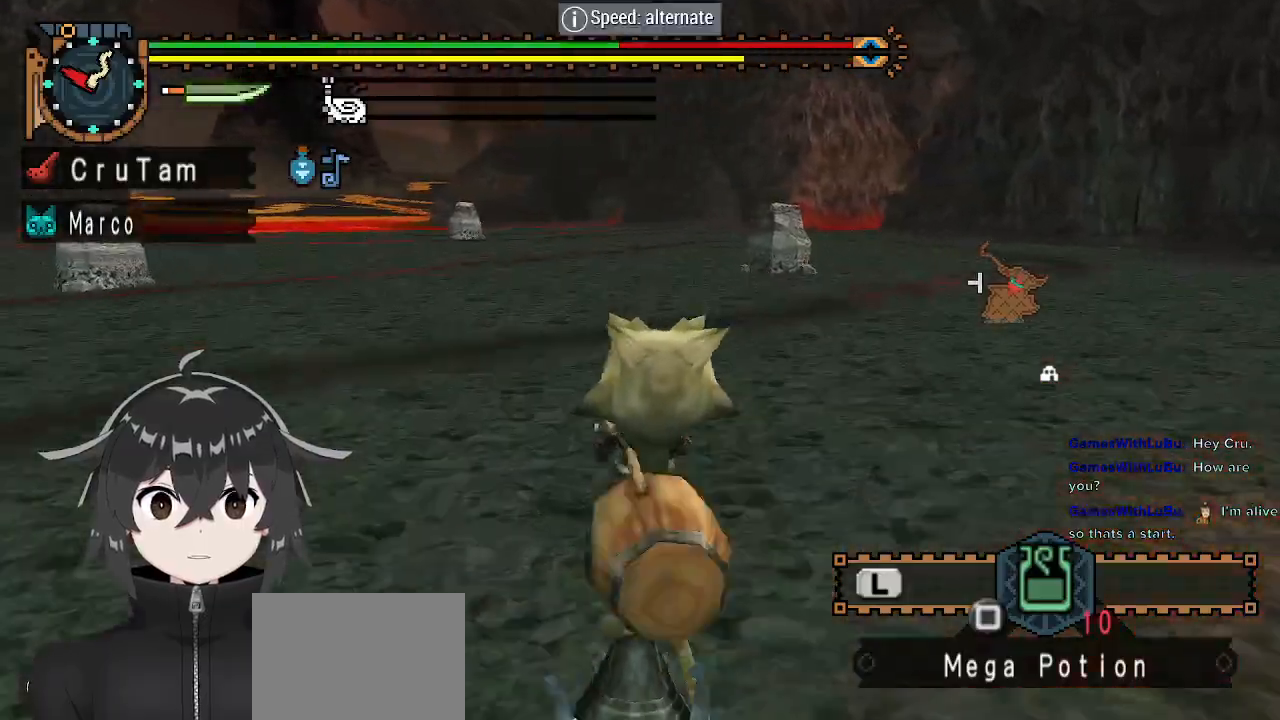
{"buttons": ["R2"], "left_stick": "up", "right_stick": "center", "events": [[467, "R1", "up"]]}
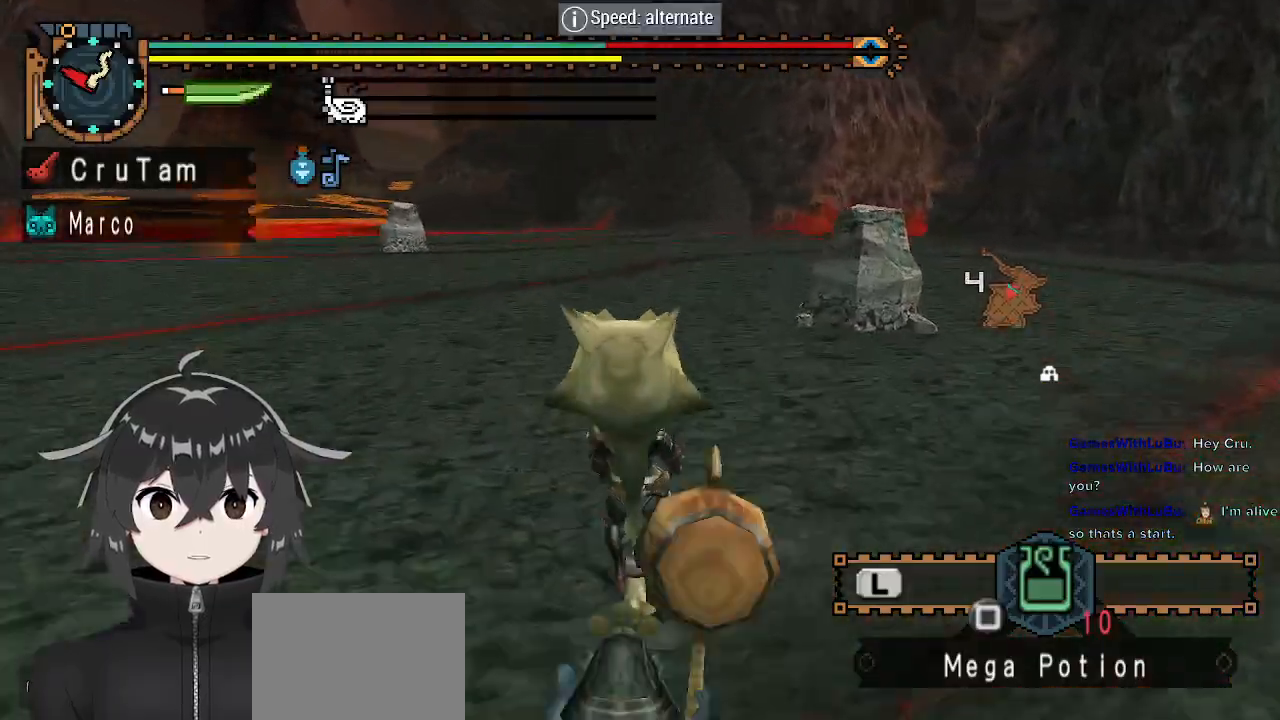
{"buttons": ["R1", "R2"], "left_stick": "up", "right_stick": "center", "events": [[200, "R1", "down"]]}